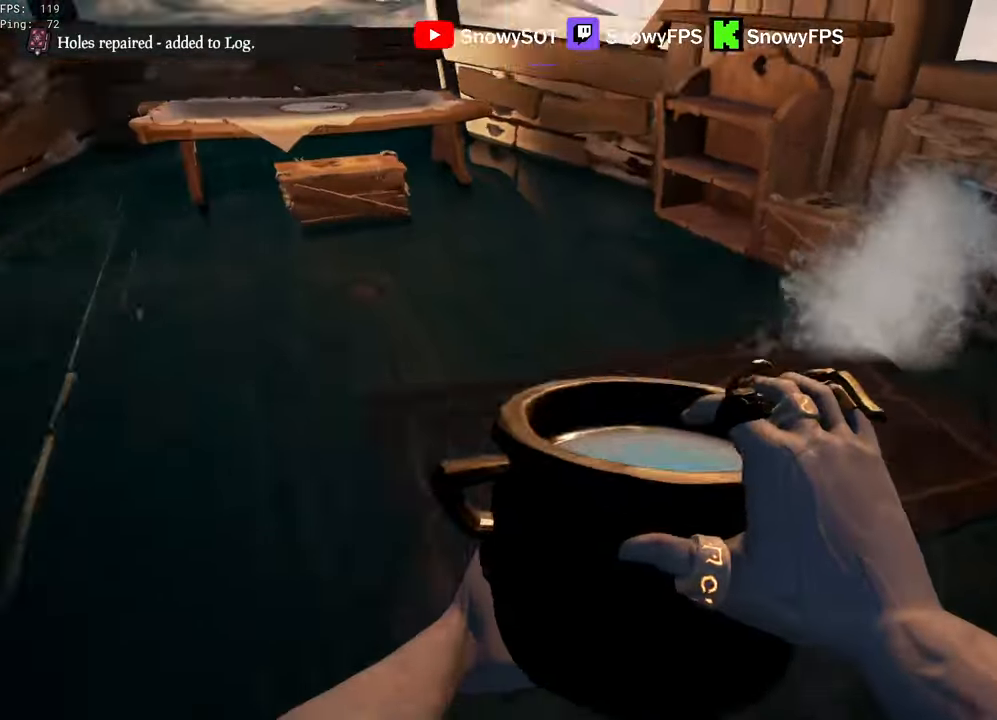
Gameplay with keyboard and mouse; each line is a JSON object with the keys and mouse buttons held at the frame after it. "events" lists presses ("down") and releases ("up") of "1", "2", "3", "4", "5", "a", "alt", "c", "caps_lock", "ctrl", "d", "e", "f", "g", "q", "r", "s", "shift", "space", "t", "tab", "v", "w", "x", "z", "mouse_left", "mouse_wheel" and "mouse_right" between this image and that frame as [ms after this image, input, new state], when the widget could be followed in between. "mouse_left", "mouse_wheel", "mouse_right" = the "left", "wheel", "right" buttons of the "mouse" list. No other keys are recorded. "wheel" means that the mouse wheel is clicked or scrolled. "mouse_move" is the direction in which the mouse moves at that frame (one of eight, or "still"), when it could be read.
{"keys": [], "mouse": ["left"], "mouse_move": "right", "events": [[17, "mouse_left", "up"], [17, "w", "up"], [67, "mouse_left", "down"], [167, "mouse_left", "up"], [167, "w", "down"], [217, "mouse_left", "down"], [300, "a", "up"], [300, "mouse_left", "up"], [350, "mouse_left", "down"], [433, "mouse_left", "up"], [483, "mouse_left", "down"], [483, "w", "up"]]}
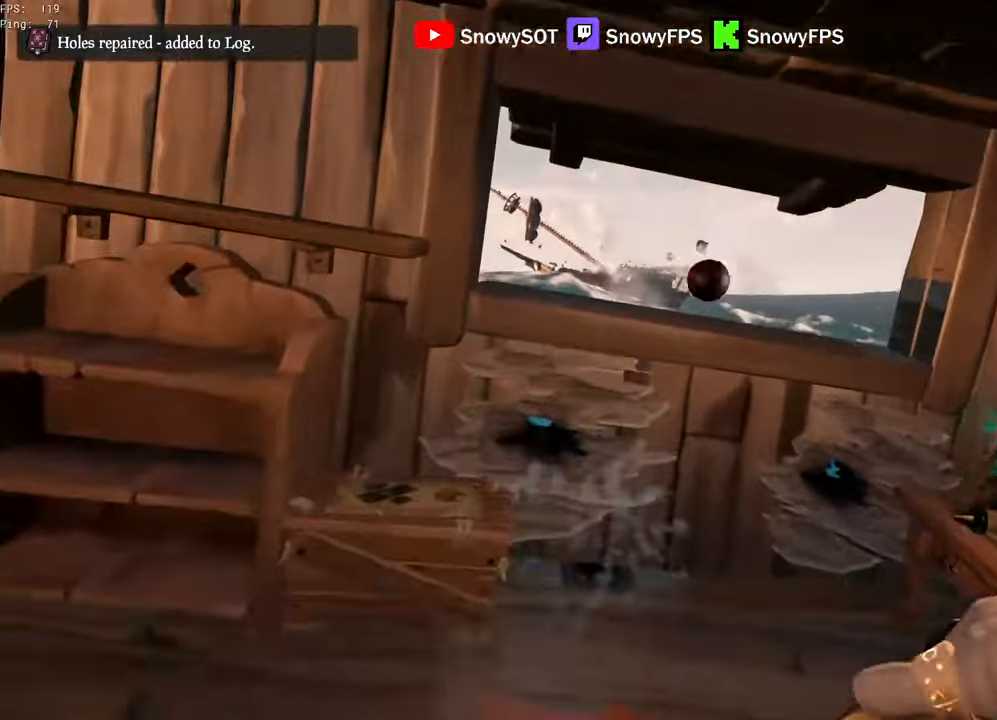
{"keys": [], "mouse": [], "mouse_move": "still", "events": [[83, "mouse_left", "up"], [133, "mouse_left", "down"], [233, "mouse_left", "up"], [267, "mouse_left", "down"], [367, "mouse_left", "up"], [417, "mouse_left", "down"], [500, "mouse_left", "up"]]}
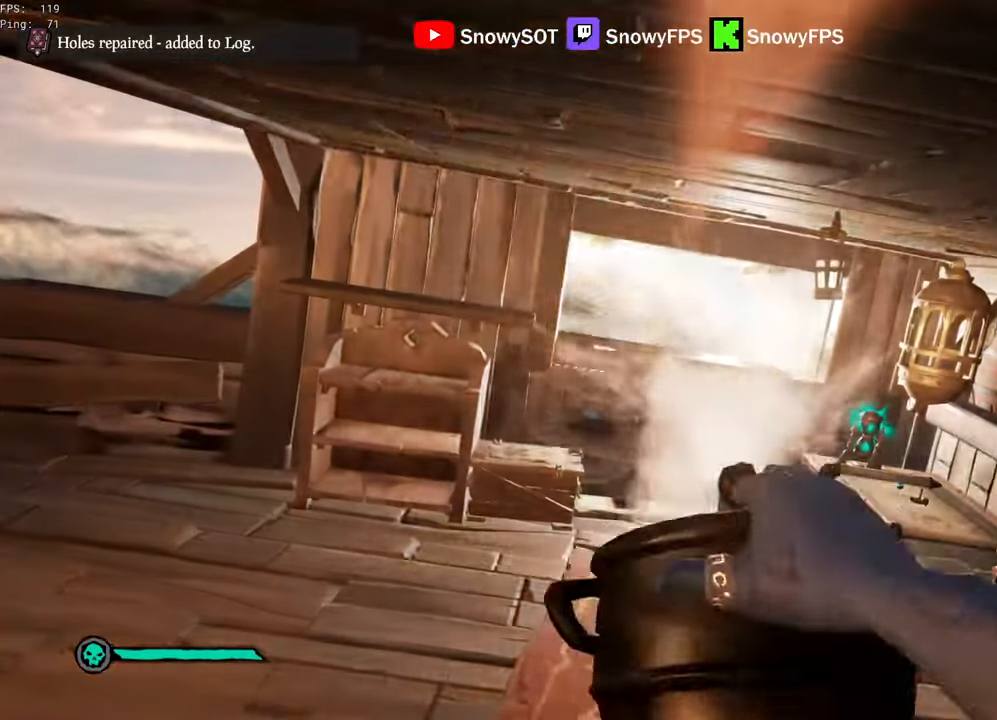
{"keys": ["d"], "mouse": ["left"], "mouse_move": "left", "events": [[50, "mouse_left", "down"], [150, "d", "down"], [200, "mouse_left", "up"], [233, "mouse_left", "down"], [333, "mouse_left", "up"], [383, "mouse_left", "down"]]}
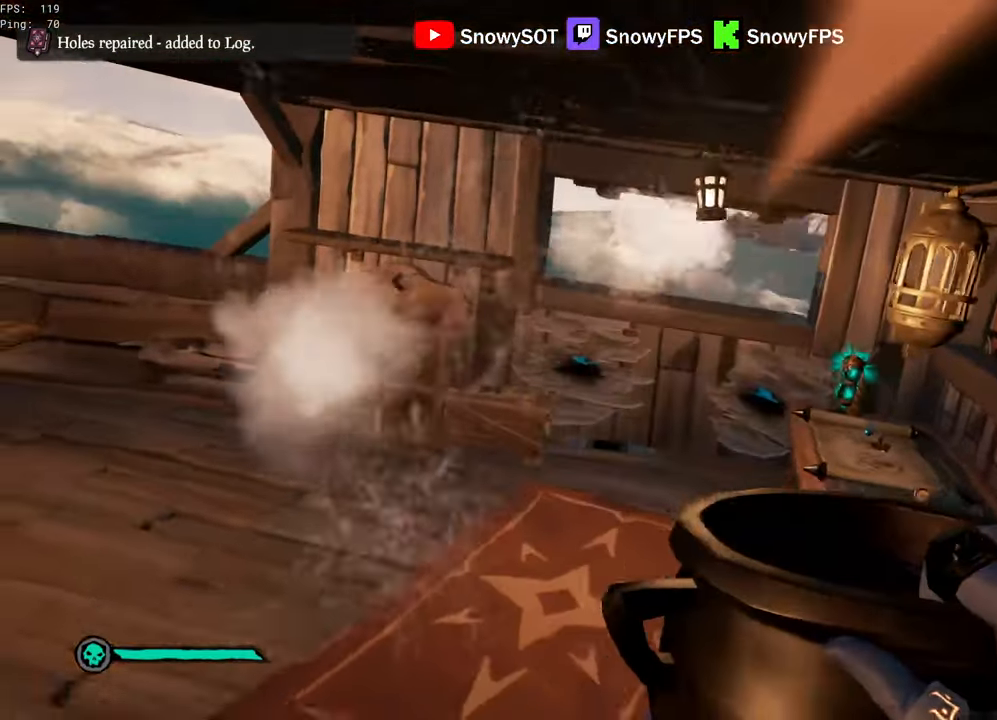
{"keys": [], "mouse": [], "mouse_move": "still", "events": [[167, "mouse_left", "up"], [167, "s", "down"], [217, "mouse_left", "down"], [300, "mouse_left", "up"], [350, "d", "up"], [350, "mouse_left", "down"], [350, "s", "up"], [483, "mouse_left", "up"]]}
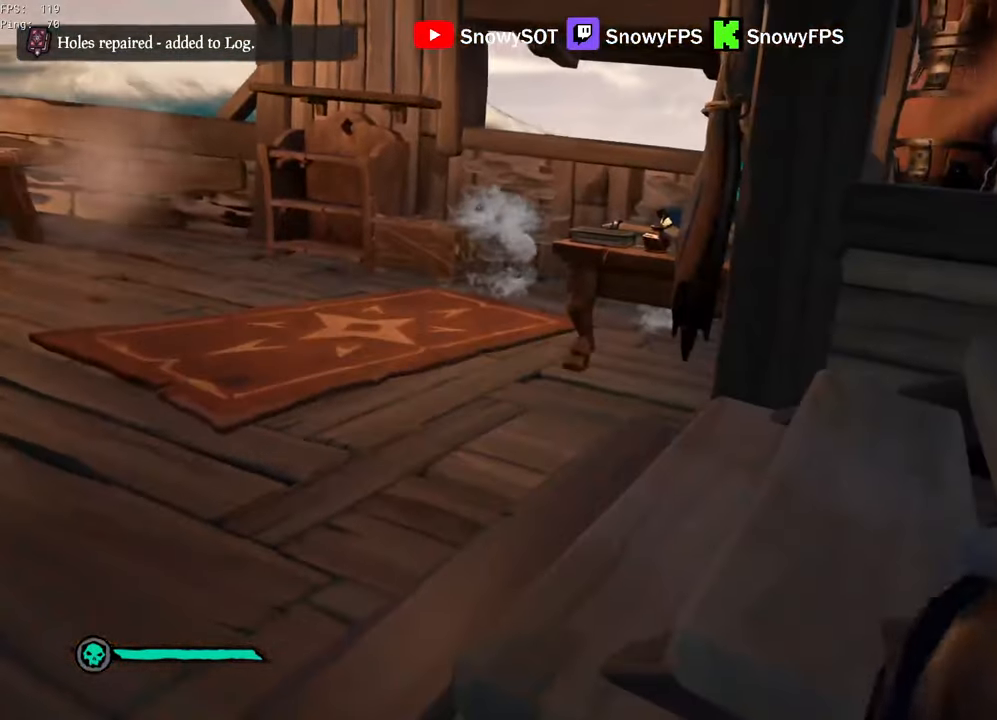
{"keys": ["a", "w"], "mouse": ["left"], "mouse_move": "right", "events": [[33, "mouse_left", "down"], [133, "mouse_left", "up"], [183, "mouse_left", "down"], [317, "a", "down"], [317, "mouse_left", "up"], [367, "mouse_left", "down"], [450, "mouse_left", "up"], [500, "mouse_left", "down"], [500, "w", "down"]]}
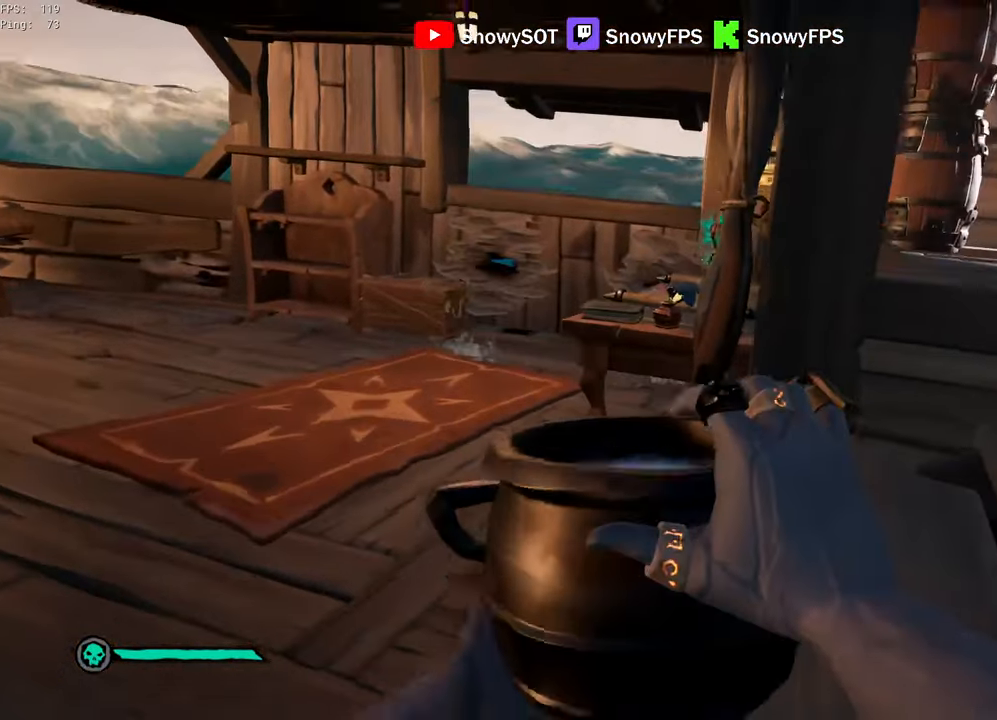
{"keys": [], "mouse": ["left"], "mouse_move": "up-right", "events": [[150, "mouse_left", "up"], [333, "mouse_left", "down"], [433, "mouse_left", "up"], [483, "a", "up"], [483, "mouse_left", "down"], [483, "w", "up"]]}
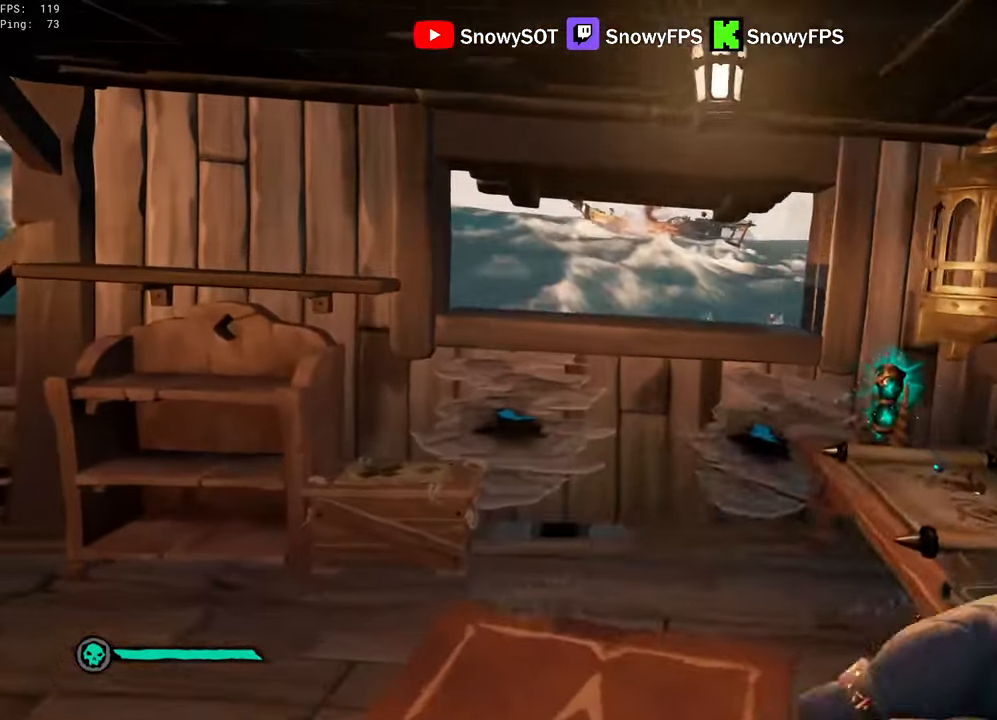
{"keys": ["d"], "mouse": [], "mouse_move": "right", "events": [[67, "mouse_left", "up"], [117, "mouse_left", "down"], [200, "mouse_left", "up"], [300, "mouse_left", "down"], [400, "mouse_left", "up"], [433, "d", "down"]]}
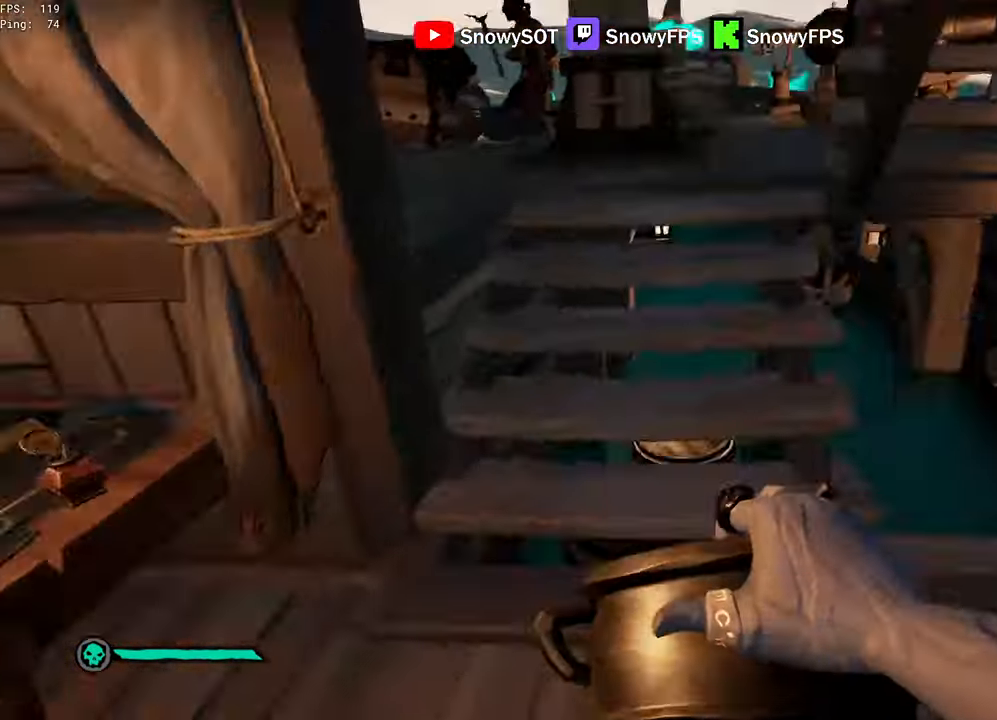
{"keys": ["w"], "mouse": [], "mouse_move": "left", "events": [[83, "d", "up"], [83, "w", "down"], [317, "w", "up"], [367, "f", "down"], [417, "f", "up"], [500, "w", "down"]]}
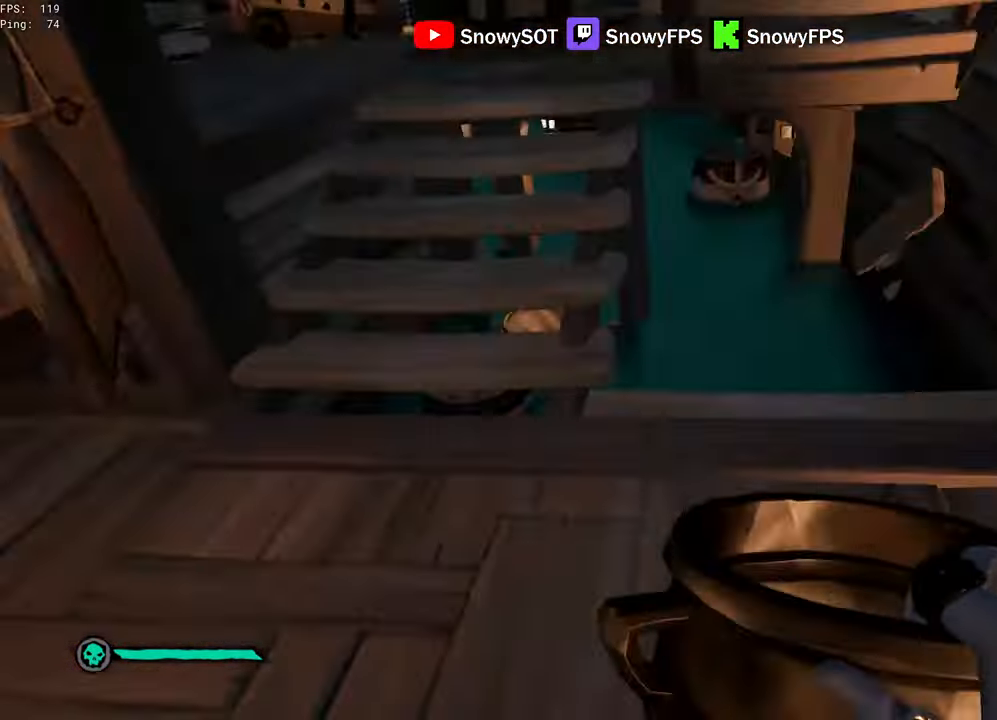
{"keys": ["w"], "mouse": [], "mouse_move": "still", "events": [[200, "d", "down"], [200, "mouse_left", "down"], [283, "mouse_left", "up"], [333, "mouse_left", "down"], [384, "d", "up"], [467, "mouse_left", "up"]]}
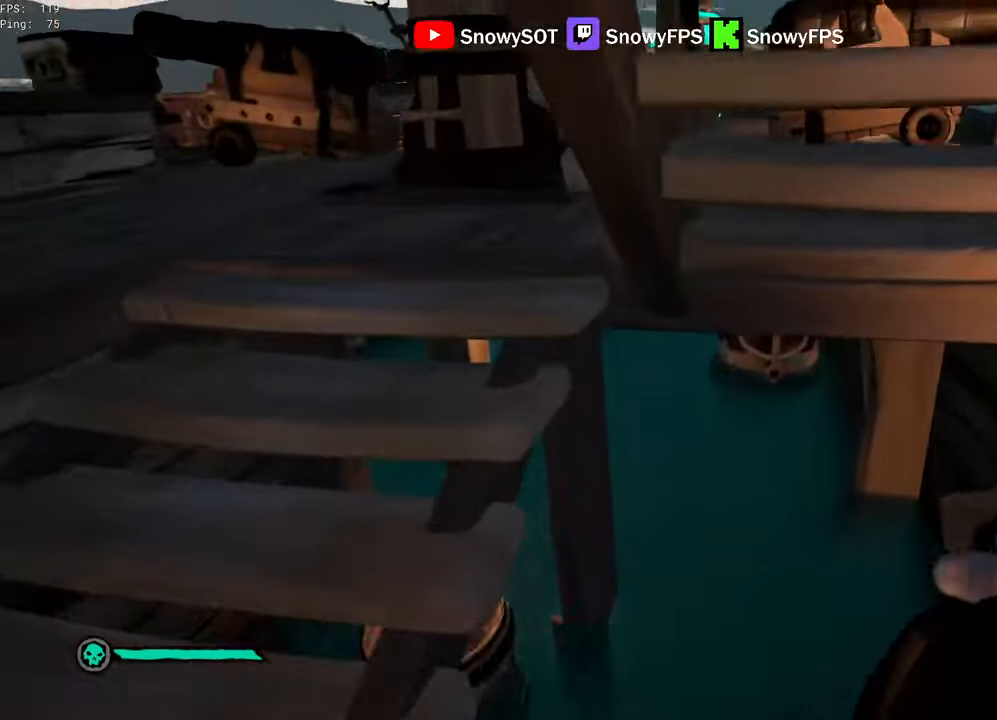
{"keys": ["s"], "mouse": ["left"], "mouse_move": "left", "events": [[17, "mouse_left", "down"], [117, "mouse_left", "up"], [167, "mouse_left", "down"], [200, "w", "up"], [300, "s", "down"], [434, "mouse_left", "up"], [500, "mouse_left", "down"]]}
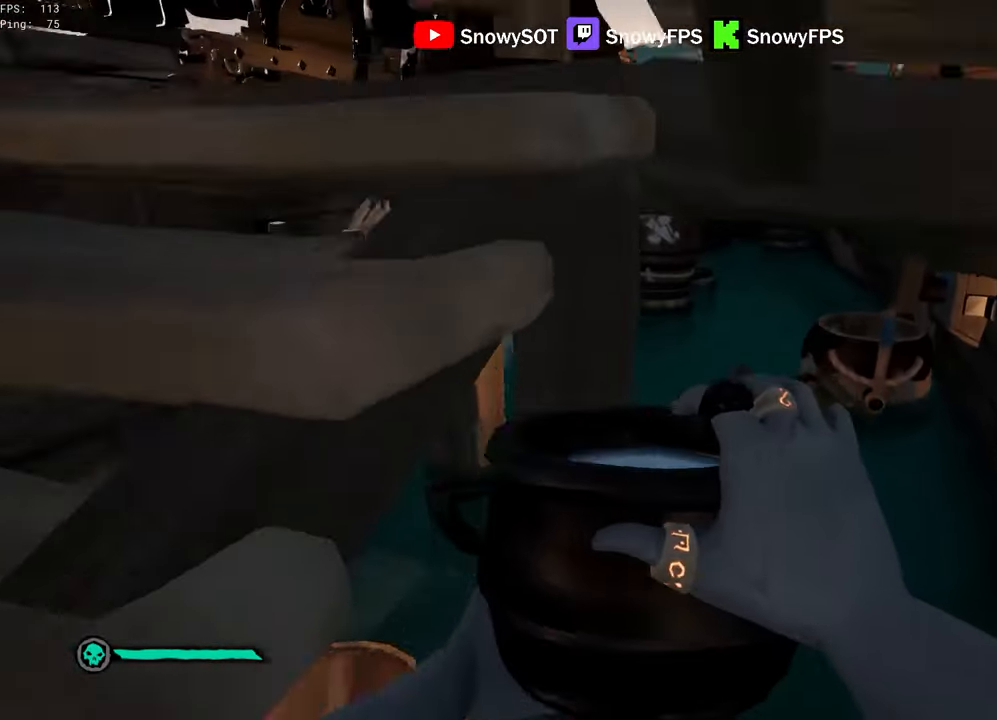
{"keys": ["w"], "mouse": ["left"], "mouse_move": "left", "events": [[84, "mouse_left", "up"], [134, "a", "down"], [134, "mouse_left", "down"], [134, "s", "up"], [217, "a", "up"], [317, "w", "down"], [400, "mouse_left", "up"], [467, "mouse_left", "down"]]}
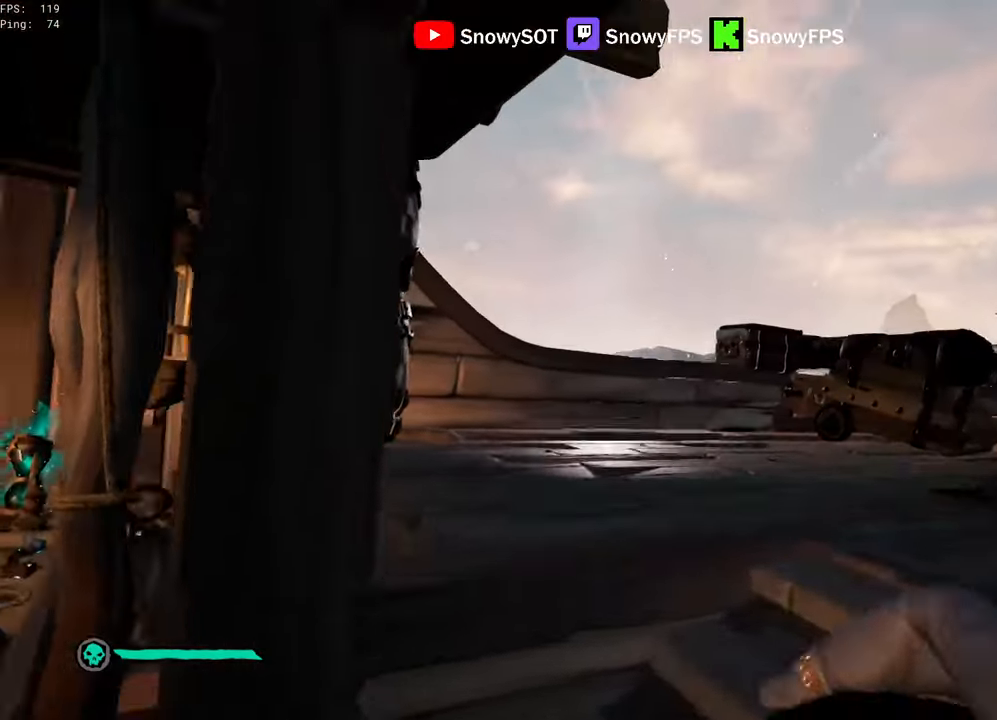
{"keys": ["s"], "mouse": [], "mouse_move": "still", "events": [[50, "mouse_left", "up"], [100, "w", "up"], [234, "1", "down"], [284, "1", "up"], [417, "s", "down"]]}
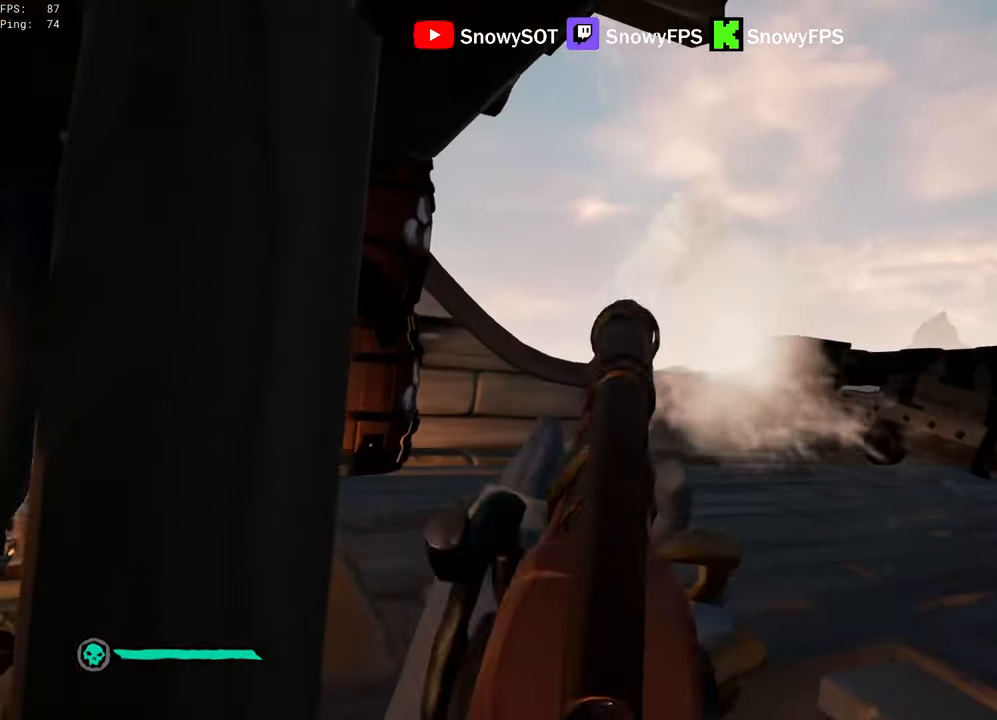
{"keys": ["a"], "mouse": [], "mouse_move": "still", "events": [[117, "a", "down"], [167, "s", "up"], [250, "a", "up"], [484, "a", "down"]]}
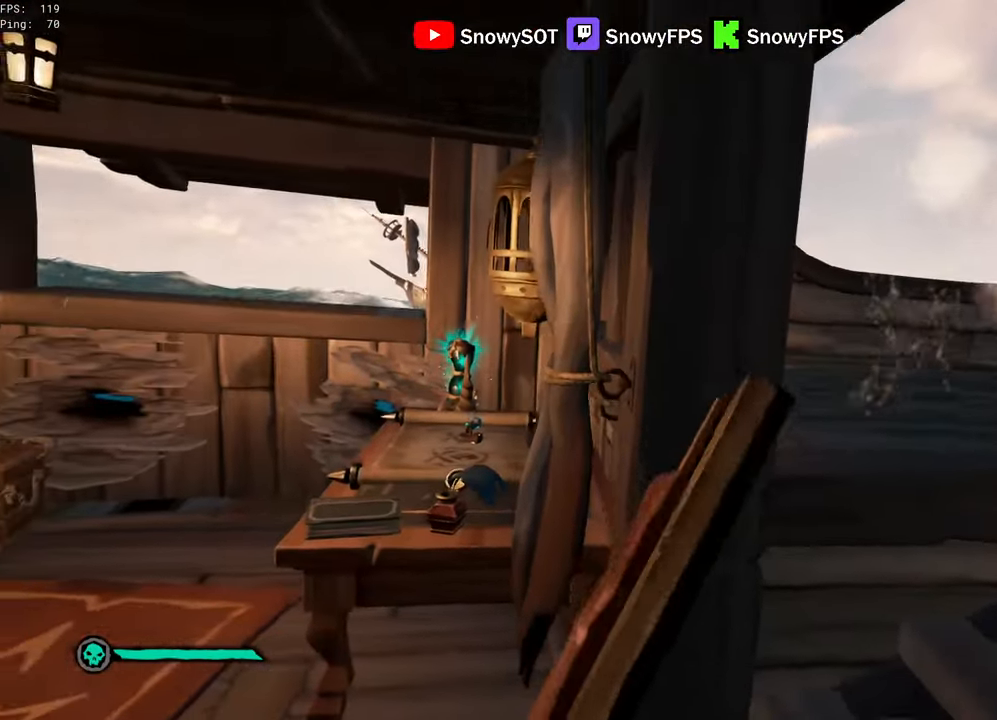
{"keys": ["d"], "mouse": [], "mouse_move": "still", "events": [[267, "a", "up"], [317, "d", "down"]]}
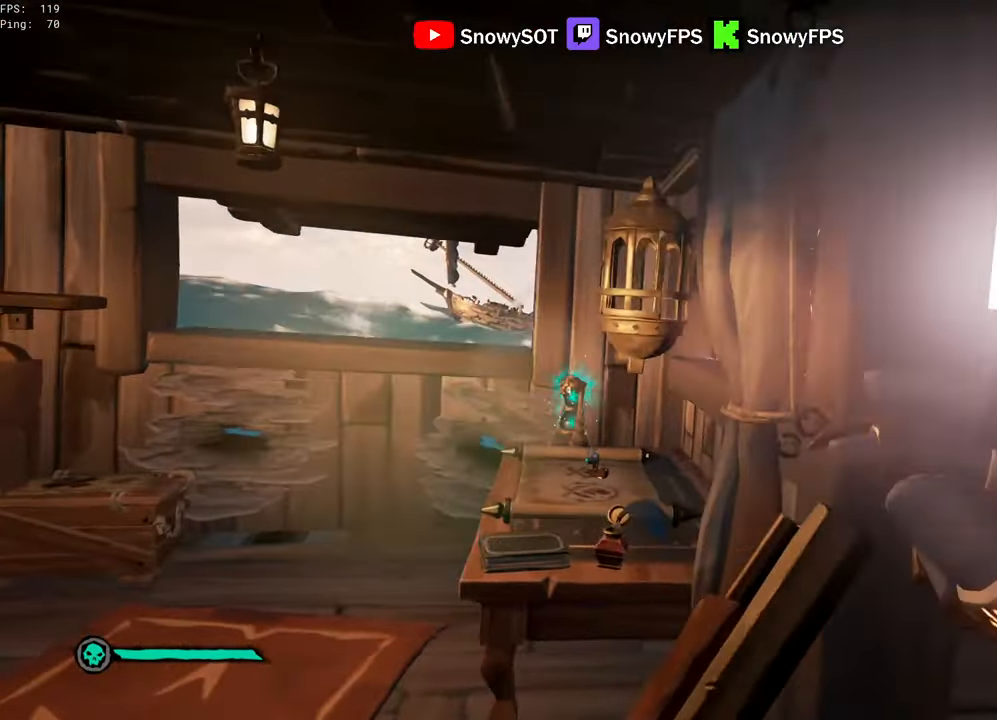
{"keys": [], "mouse": [], "mouse_move": "still", "events": [[100, "d", "up"], [150, "a", "down"], [234, "a", "up"]]}
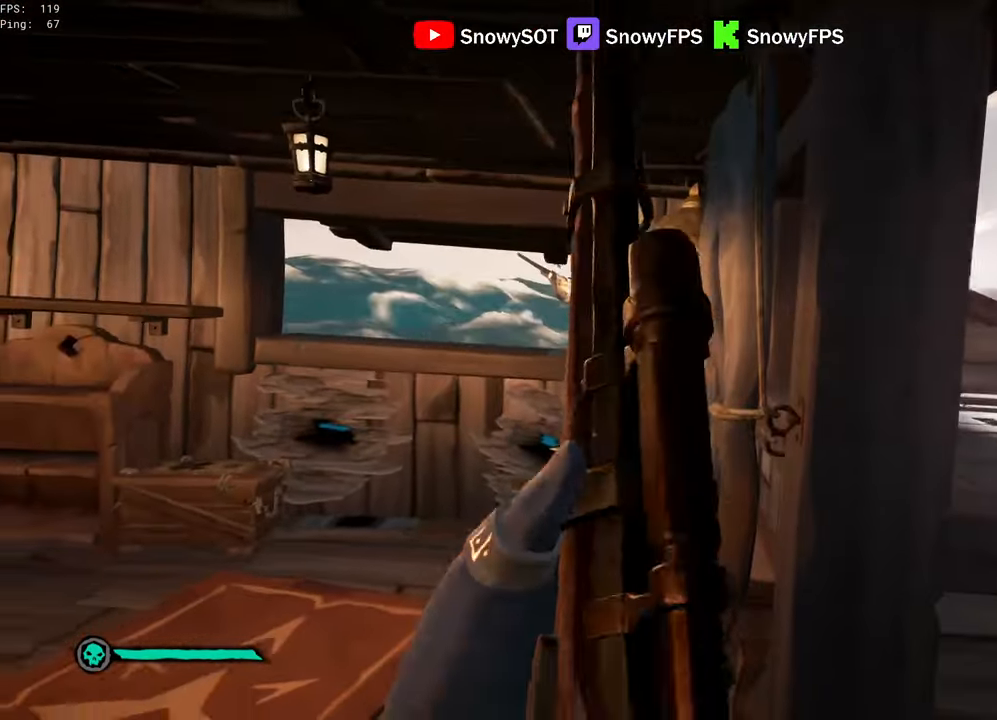
{"keys": ["a", "w"], "mouse": ["right"], "mouse_move": "still", "events": [[17, "mouse_right", "down"], [167, "a", "down"], [167, "w", "down"]]}
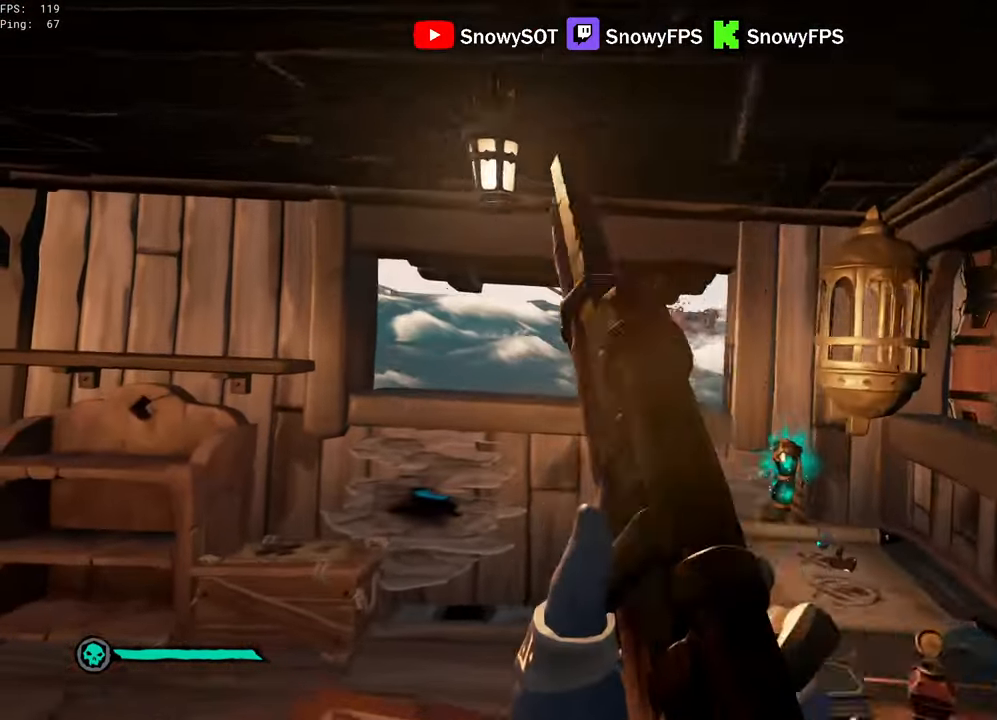
{"keys": ["w"], "mouse": ["right"], "mouse_move": "up", "events": [[84, "a", "up"]]}
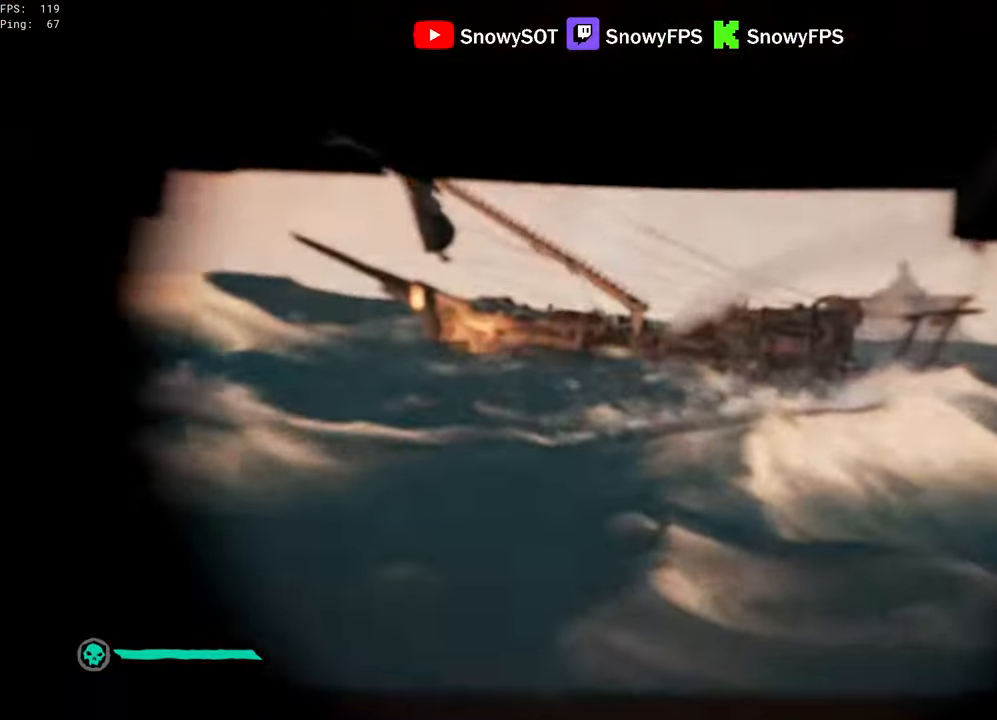
{"keys": [], "mouse": ["right"], "mouse_move": "up", "events": [[50, "w", "up"]]}
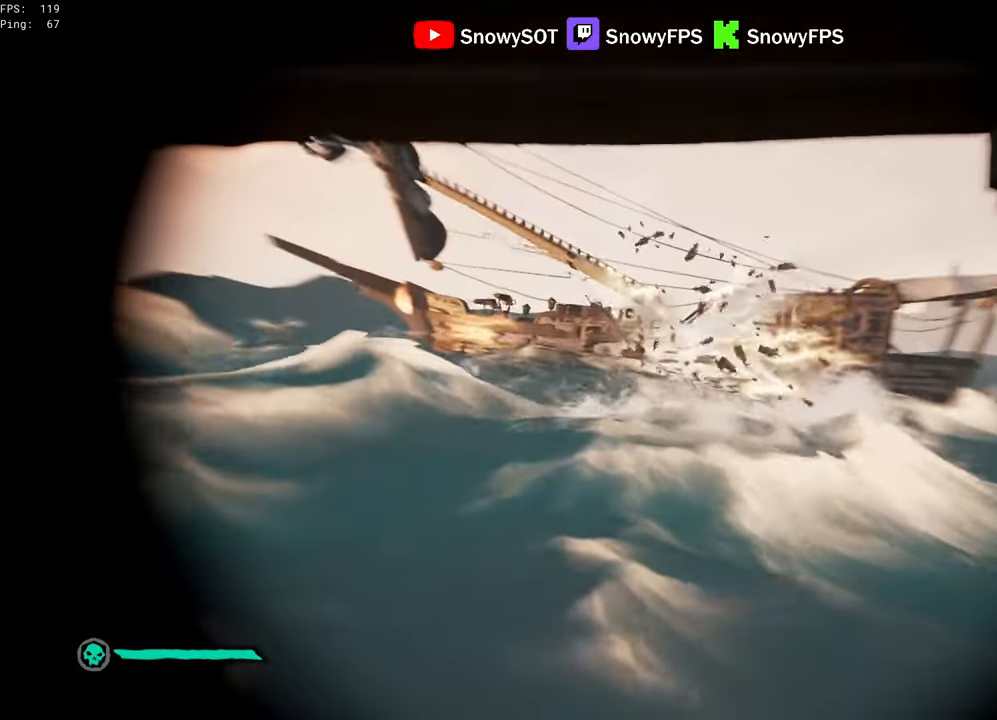
{"keys": [], "mouse": ["right"], "mouse_move": "left", "events": []}
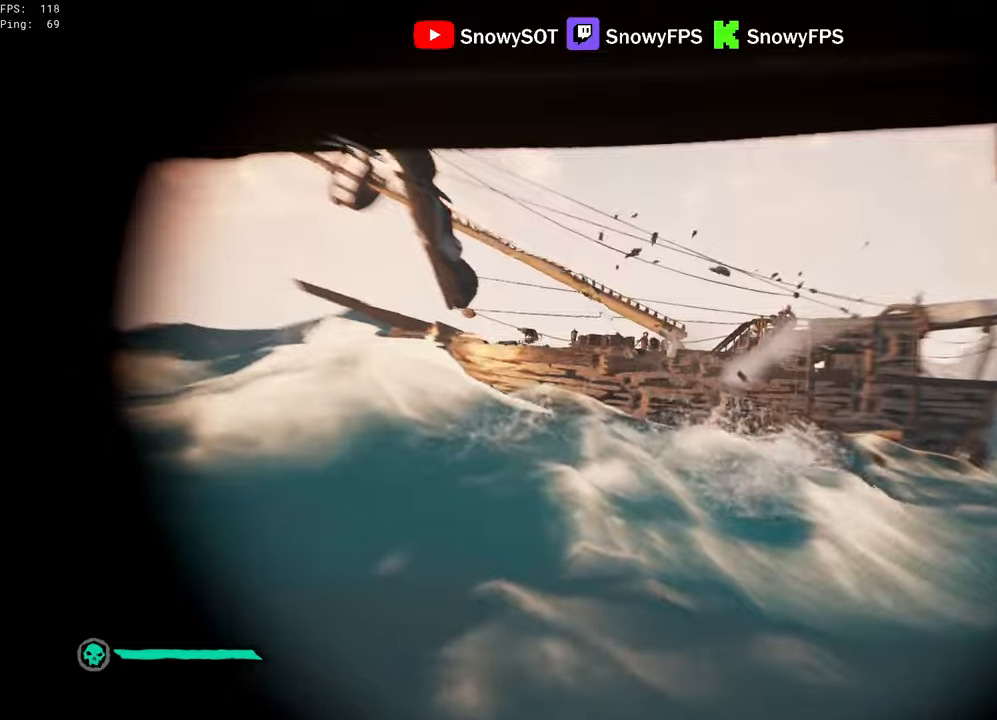
{"keys": ["s"], "mouse": [], "mouse_move": "still", "events": [[133, "mouse_left", "down"], [216, "mouse_left", "up"], [216, "x", "down"], [266, "mouse_right", "up"], [266, "x", "up"], [366, "x", "down"], [416, "s", "down"], [416, "x", "up"]]}
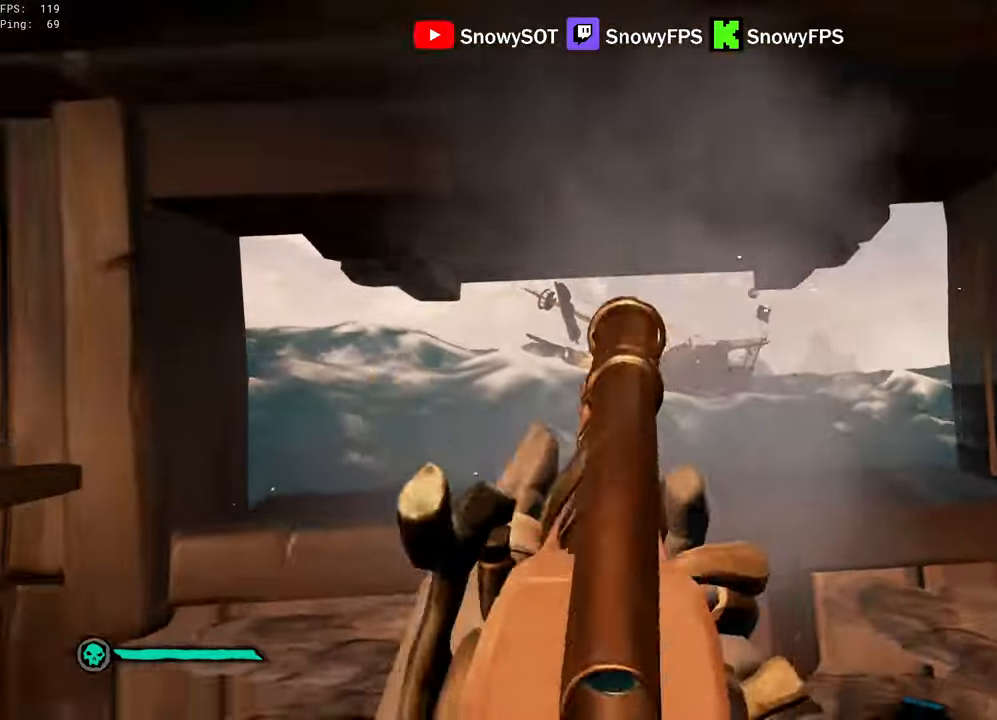
{"keys": ["d"], "mouse": [], "mouse_move": "right", "events": [[333, "d", "down"], [383, "s", "up"]]}
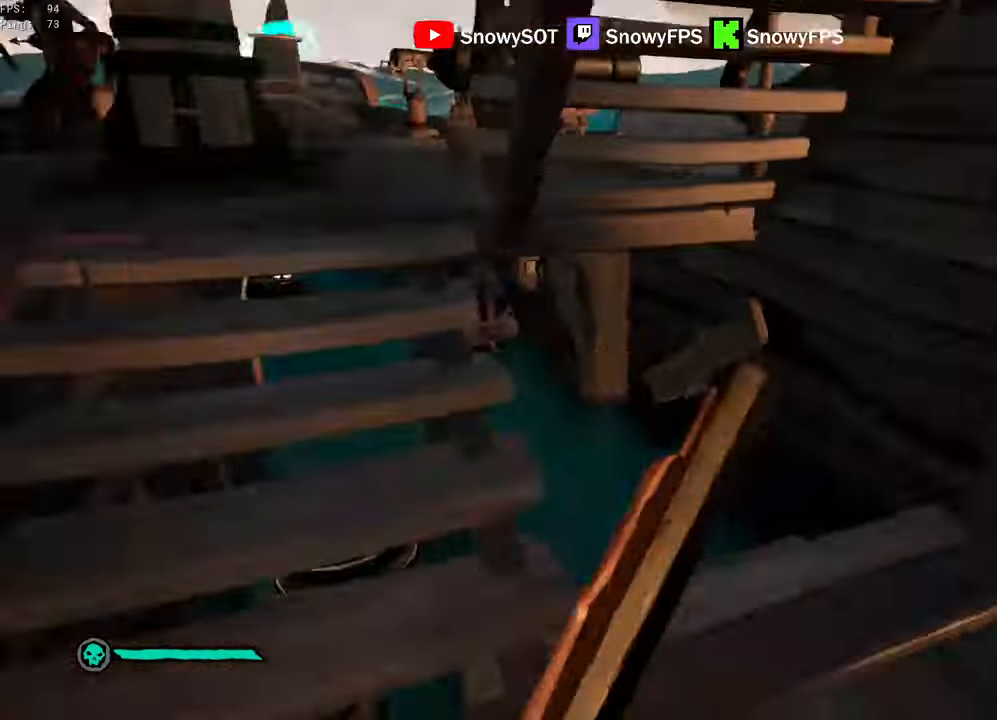
{"keys": ["w"], "mouse": [], "mouse_move": "left", "events": [[16, "w", "down"], [116, "d", "up"], [116, "w", "up"], [300, "f", "down"], [350, "f", "up"], [483, "w", "down"]]}
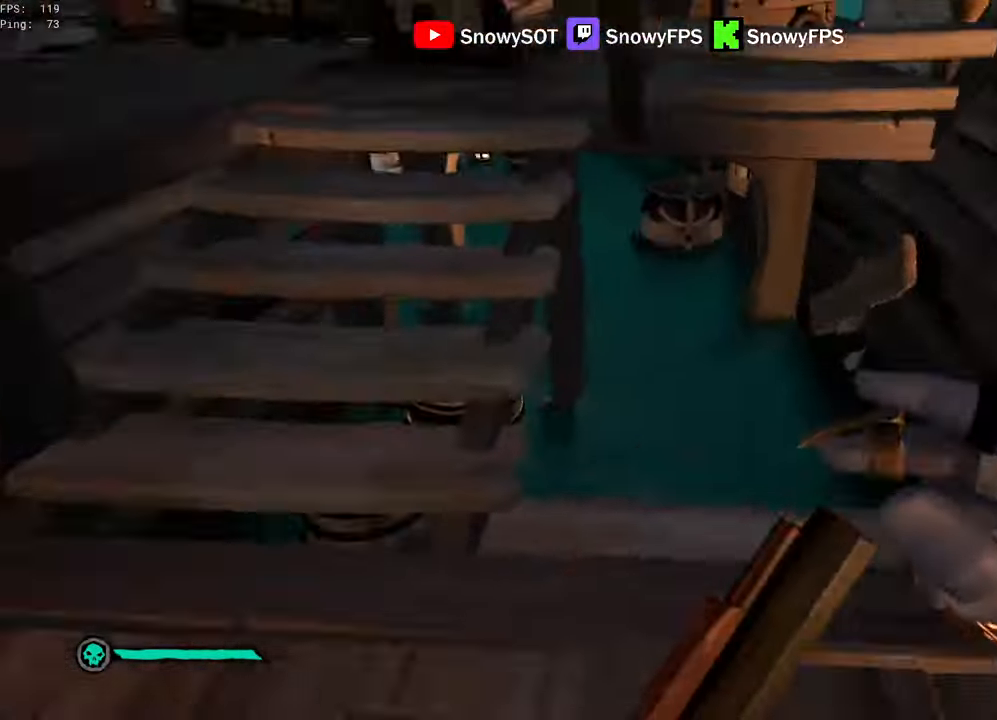
{"keys": ["w"], "mouse": [], "mouse_move": "still", "events": [[183, "d", "down"], [266, "d", "up"]]}
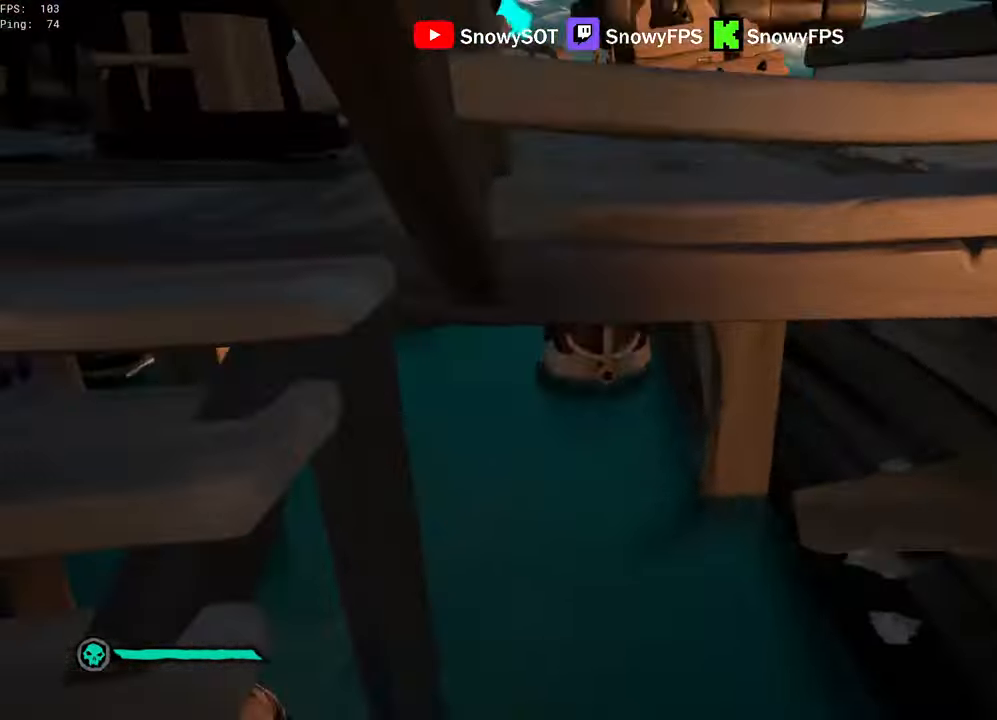
{"keys": ["w"], "mouse": [], "mouse_move": "still", "events": [[50, "mouse_left", "down"], [150, "mouse_left", "up"], [183, "mouse_left", "down"], [283, "mouse_left", "up"], [333, "1", "down"], [383, "1", "up"]]}
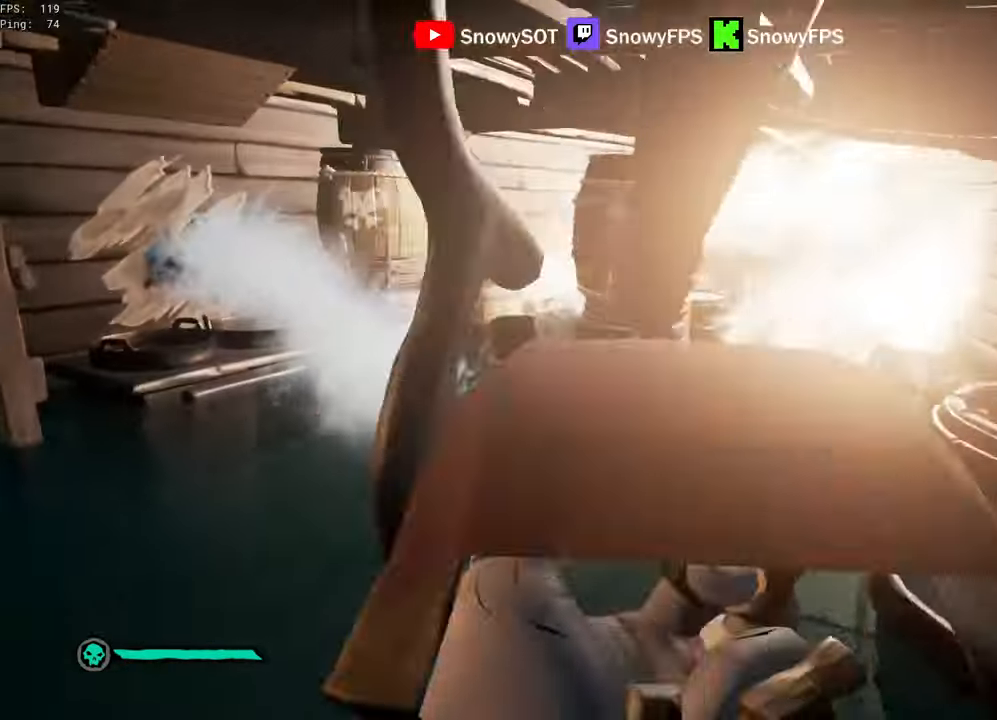
{"keys": ["a", "w"], "mouse": [], "mouse_move": "up-right", "events": [[116, "a", "down"], [116, "w", "up"], [400, "w", "down"]]}
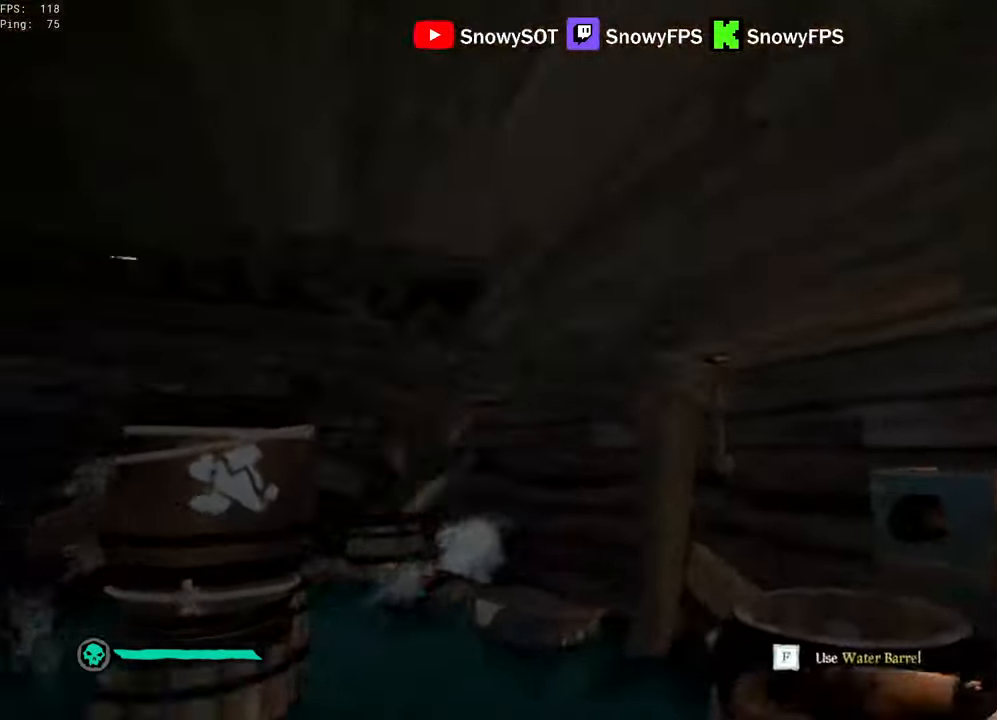
{"keys": ["w"], "mouse": ["left"], "mouse_move": "right", "events": [[83, "w", "up"], [416, "a", "up"], [466, "w", "down"], [500, "mouse_left", "down"]]}
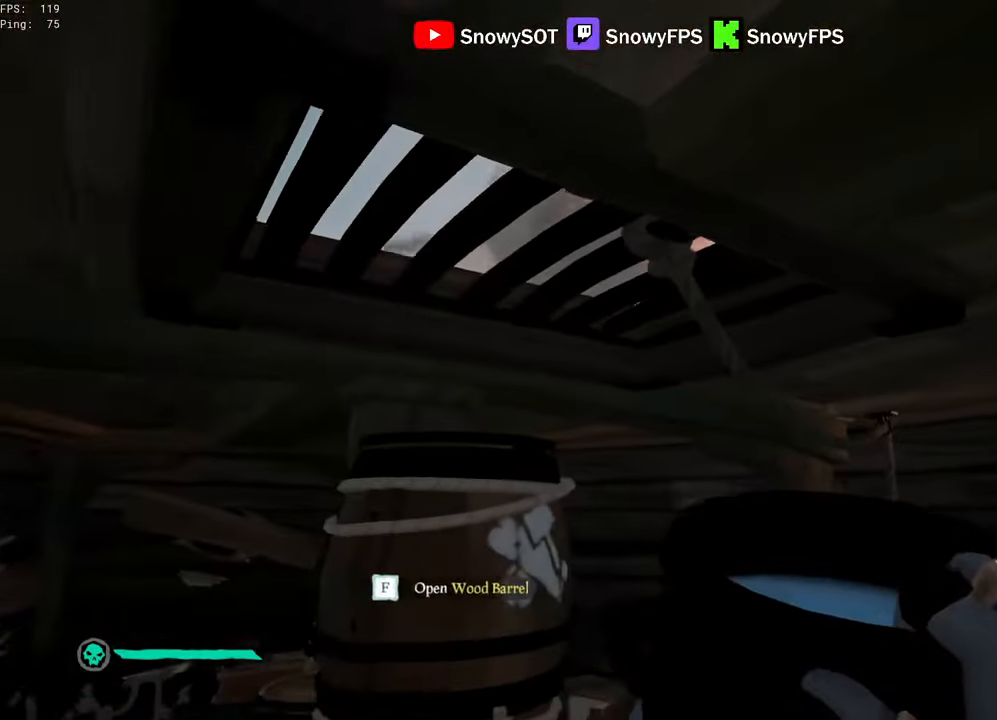
{"keys": ["d"], "mouse": [], "mouse_move": "still", "events": [[50, "a", "down"], [150, "mouse_left", "up"], [200, "a", "up"], [200, "mouse_left", "down"], [233, "w", "up"], [283, "mouse_left", "up"], [333, "d", "down"], [333, "mouse_left", "down"], [433, "mouse_left", "up"]]}
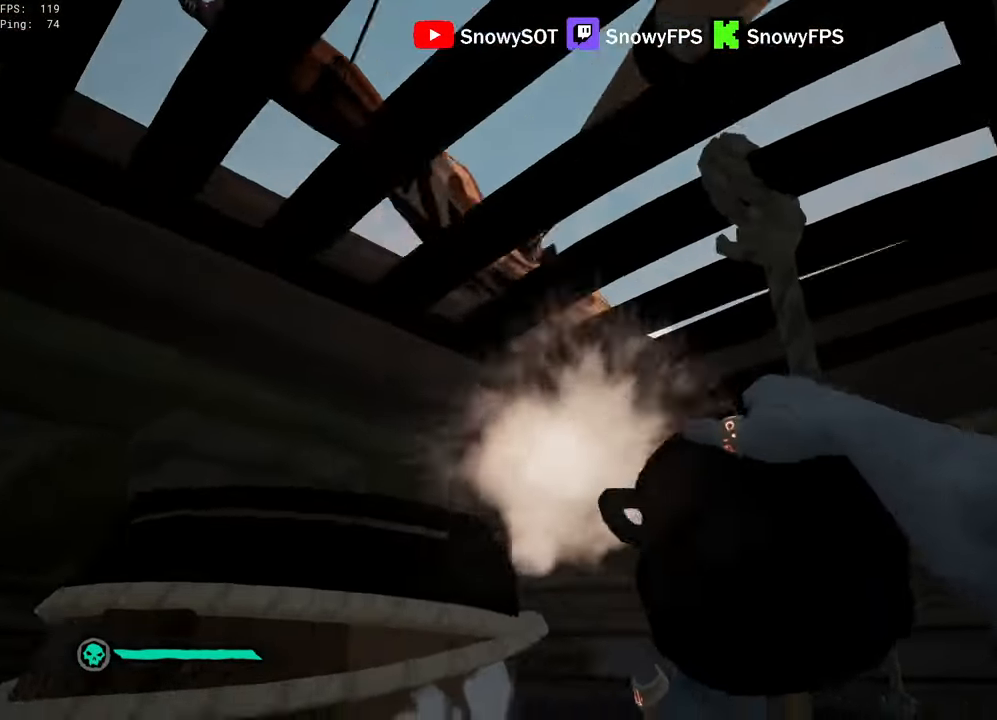
{"keys": ["a", "w"], "mouse": [], "mouse_move": "down-left", "events": [[66, "w", "down"], [166, "d", "up"], [300, "5", "down"], [350, "5", "up"], [483, "a", "down"]]}
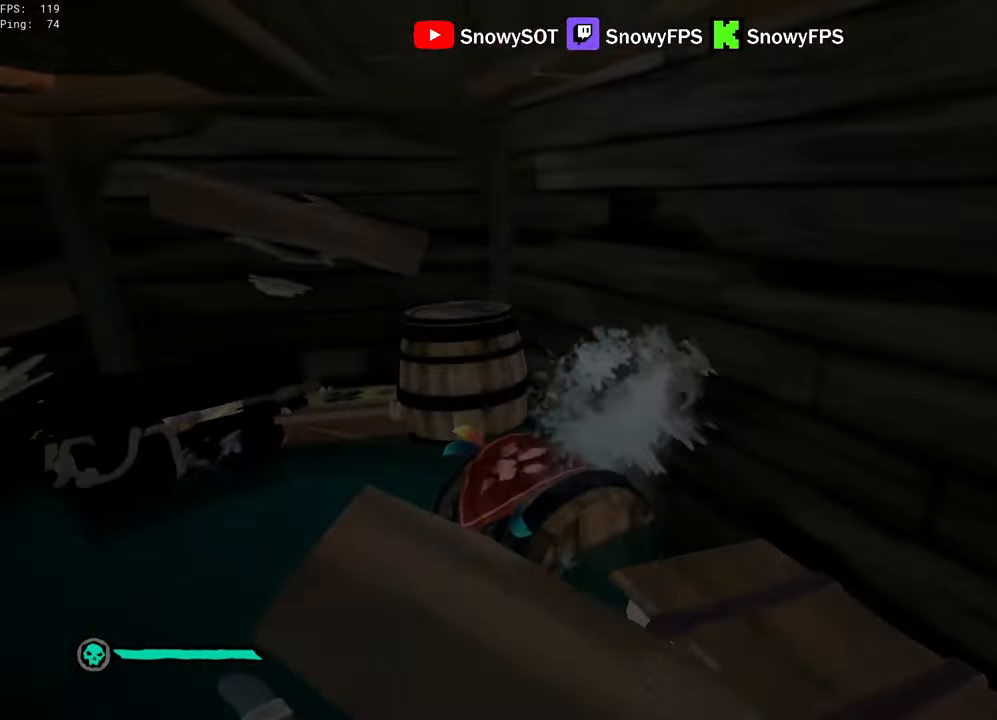
{"keys": ["a"], "mouse": [], "mouse_move": "right", "events": [[83, "a", "up"], [183, "mouse_left", "down"], [216, "w", "up"], [316, "mouse_left", "up"], [366, "a", "down"]]}
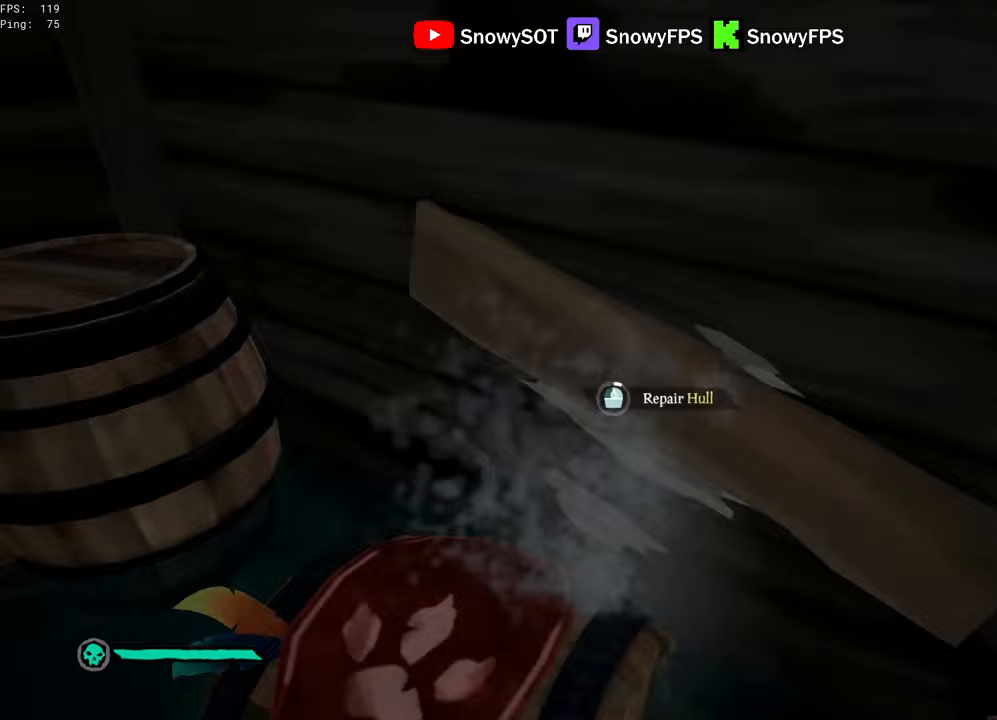
{"keys": ["a"], "mouse": [], "mouse_move": "right", "events": []}